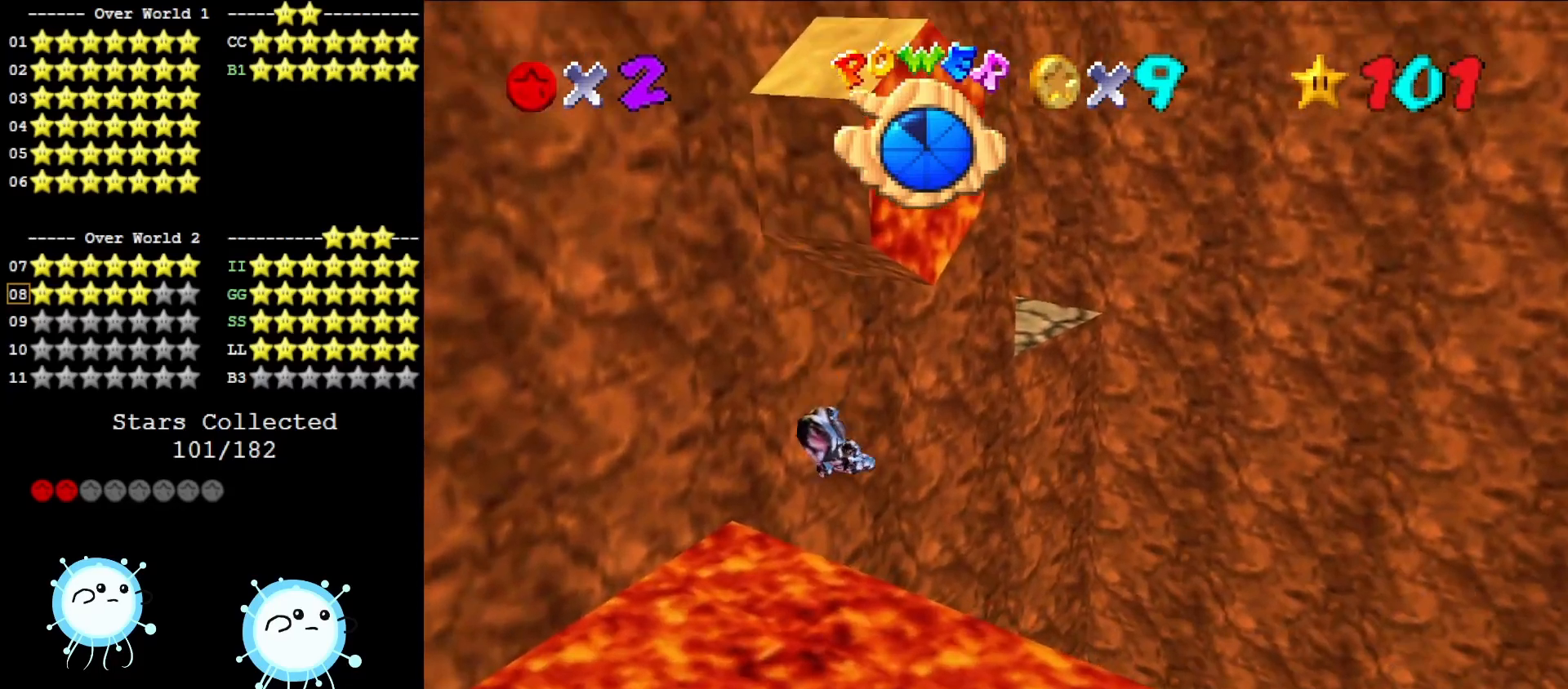
Gameplay with a controller (Nintendo layout); each line is a JSON object with the inputs held at the frame after it. "events" lists button and stick changes between this image and that frame as [ms after this image, input, new state], when the widget could be followed in between. Not read: L3 R3.
{"buttons": [], "left_stick": "up-right", "events": [[367, "left_stick", "up-right"]]}
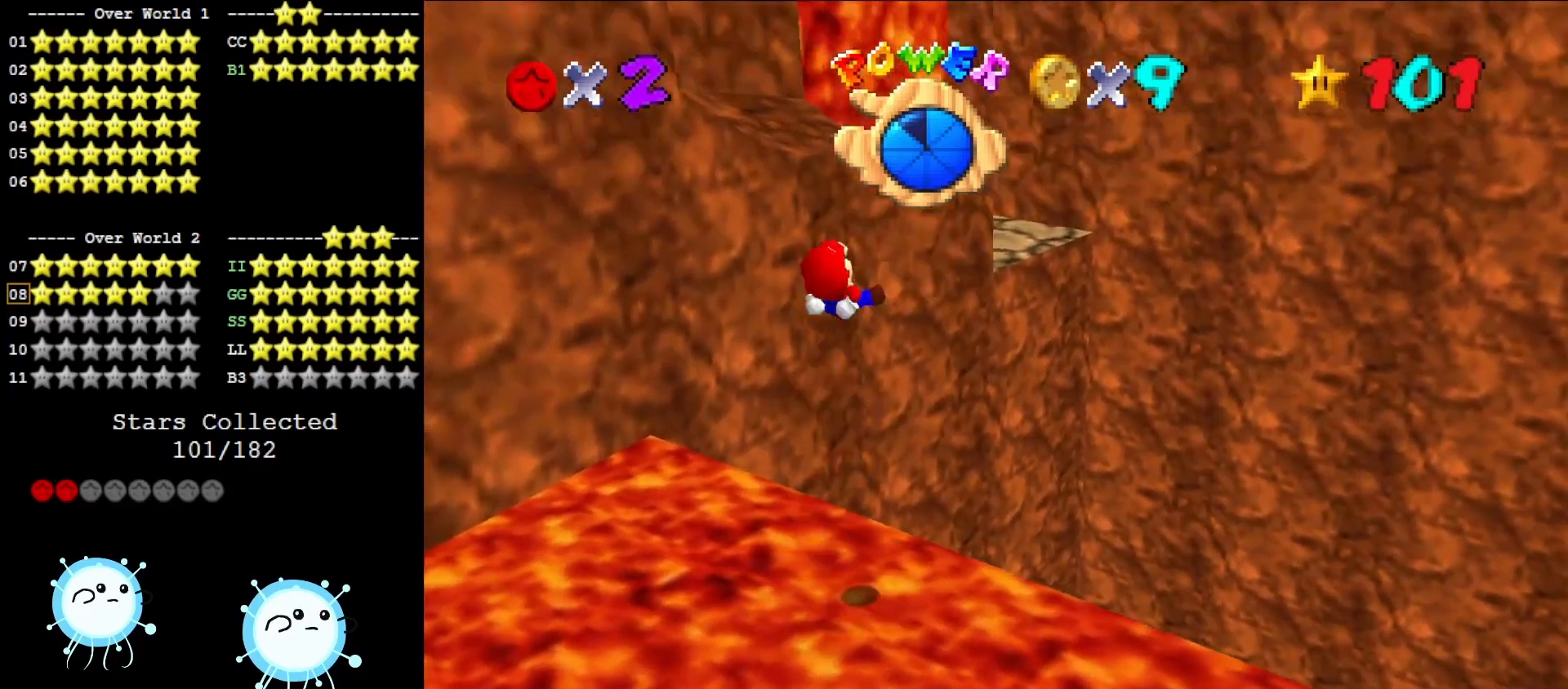
{"buttons": [], "left_stick": "up", "events": [[100, "left_stick", "center"], [417, "left_stick", "up"]]}
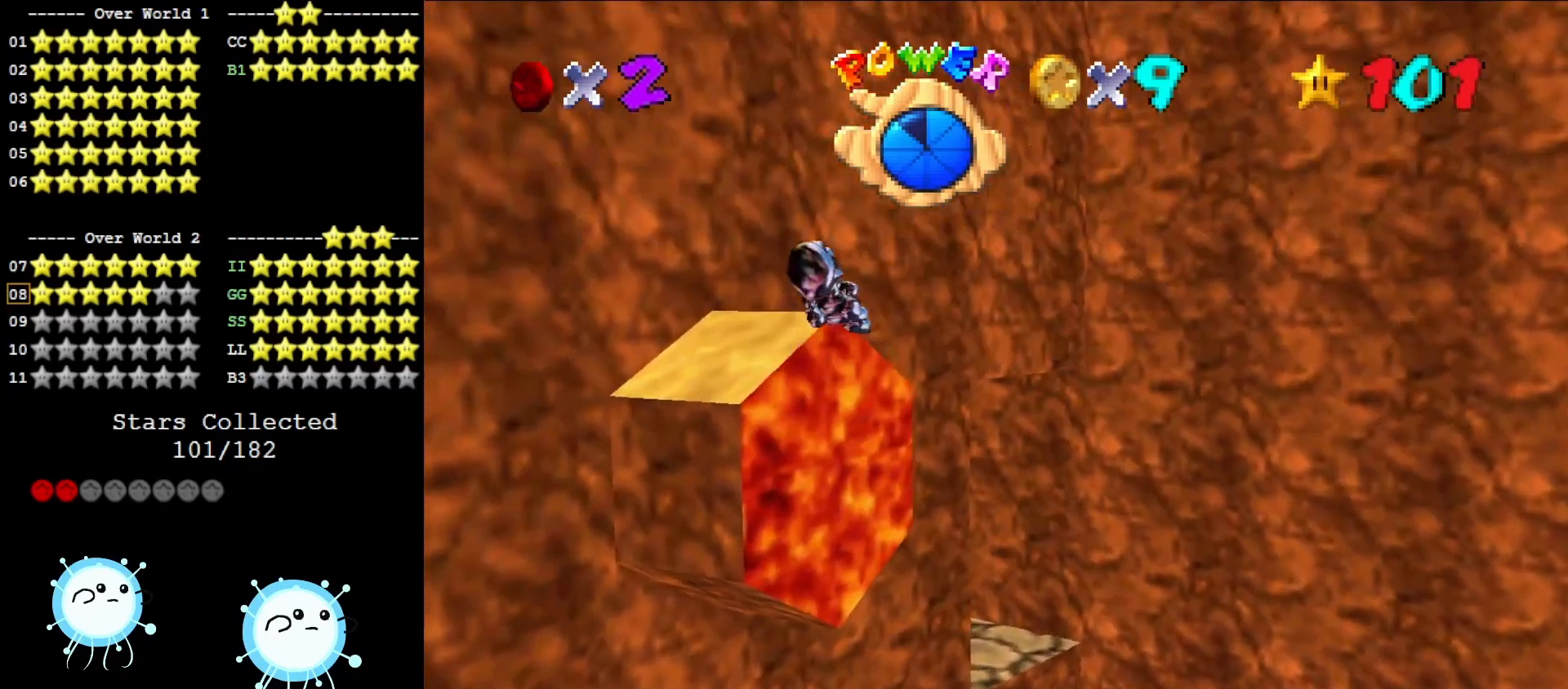
{"buttons": [], "left_stick": "up-left", "events": [[100, "left_stick", "center"], [233, "left_stick", "up-left"]]}
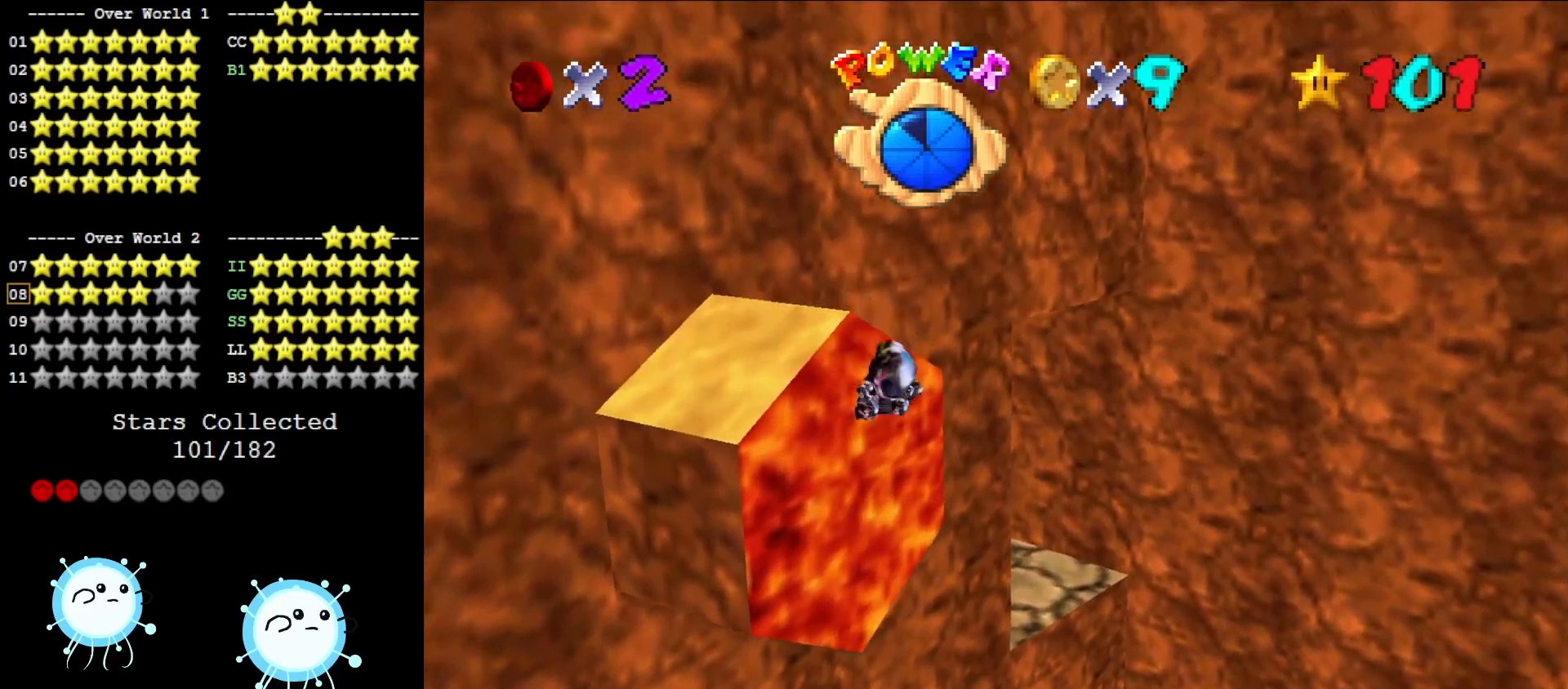
{"buttons": [], "left_stick": "center", "events": [[267, "left_stick", "up"], [367, "left_stick", "up-right"], [483, "left_stick", "center"]]}
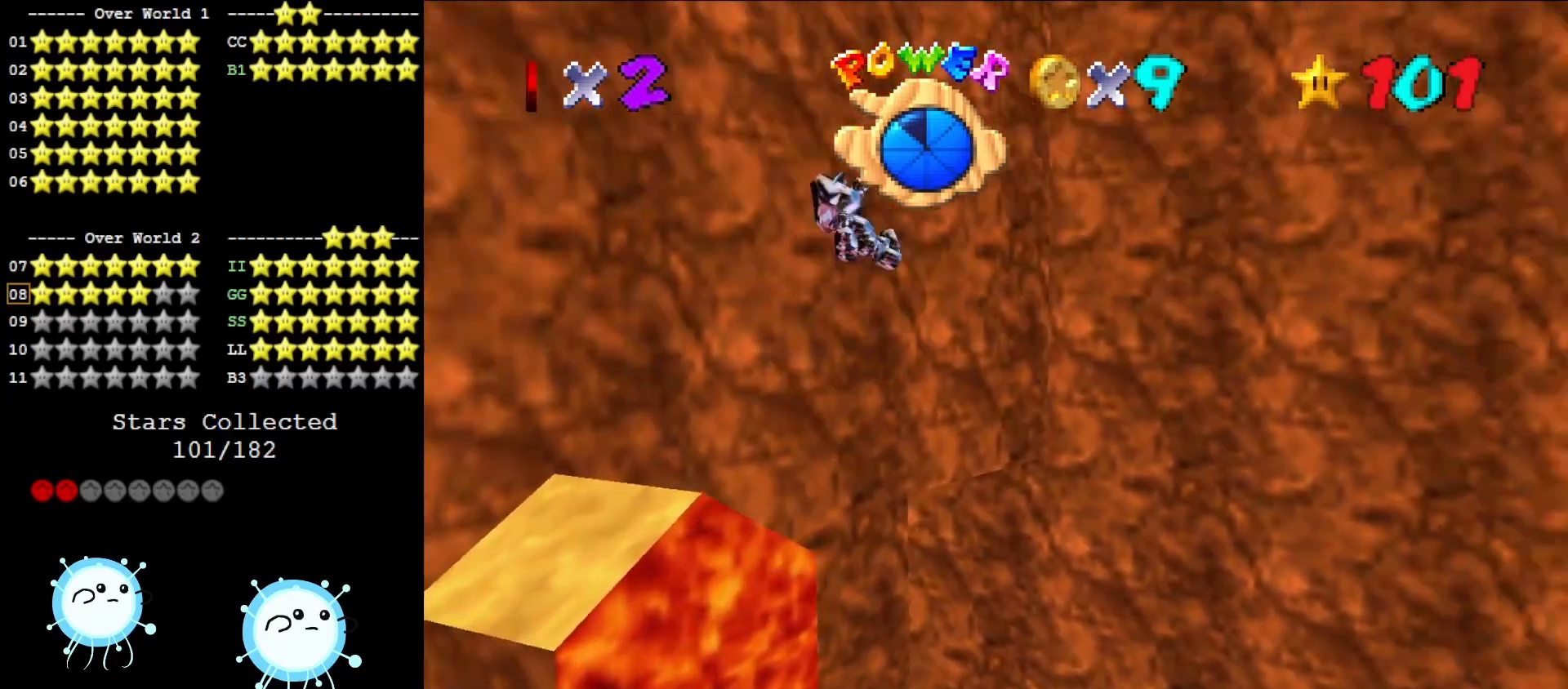
{"buttons": [], "left_stick": "up-left", "events": [[117, "left_stick", "up"], [433, "left_stick", "up-left"]]}
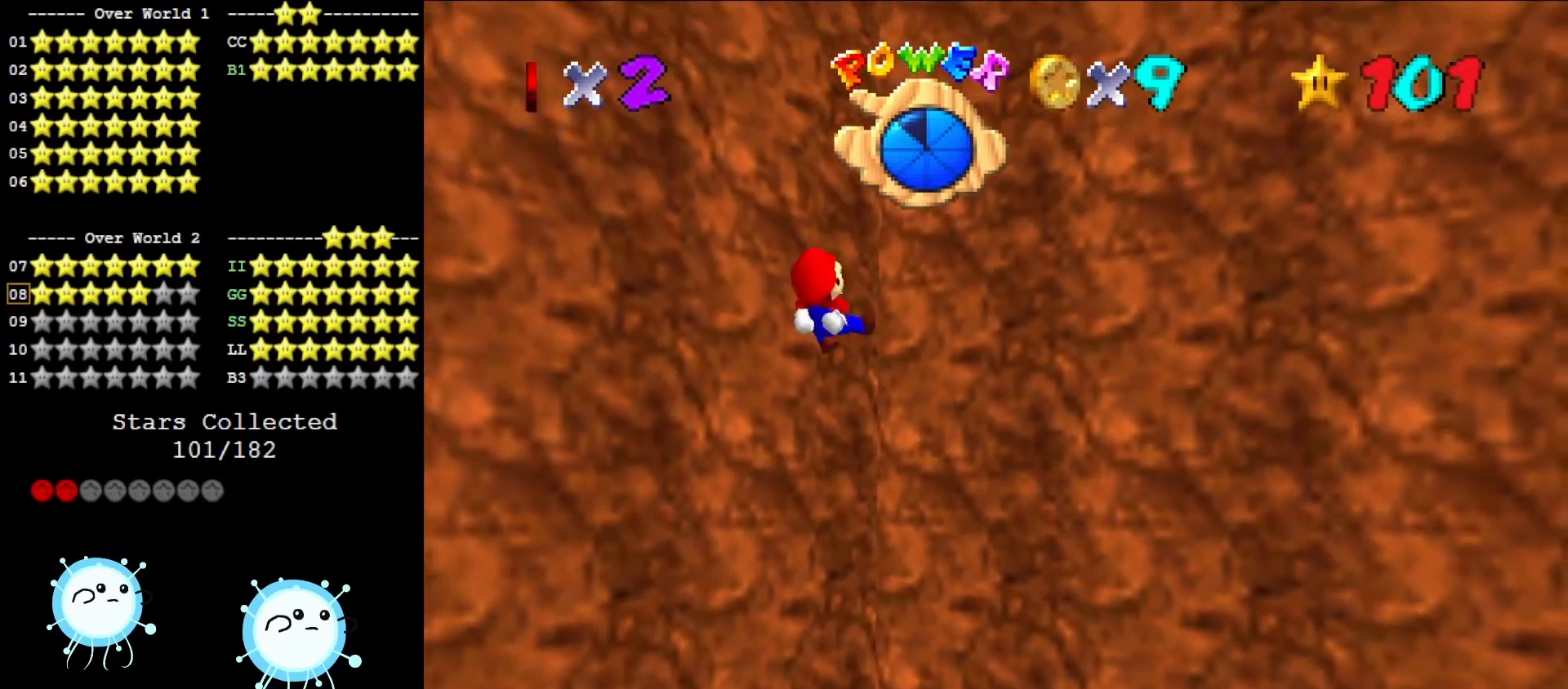
{"buttons": [], "left_stick": "up", "events": [[200, "left_stick", "center"], [450, "left_stick", "up"]]}
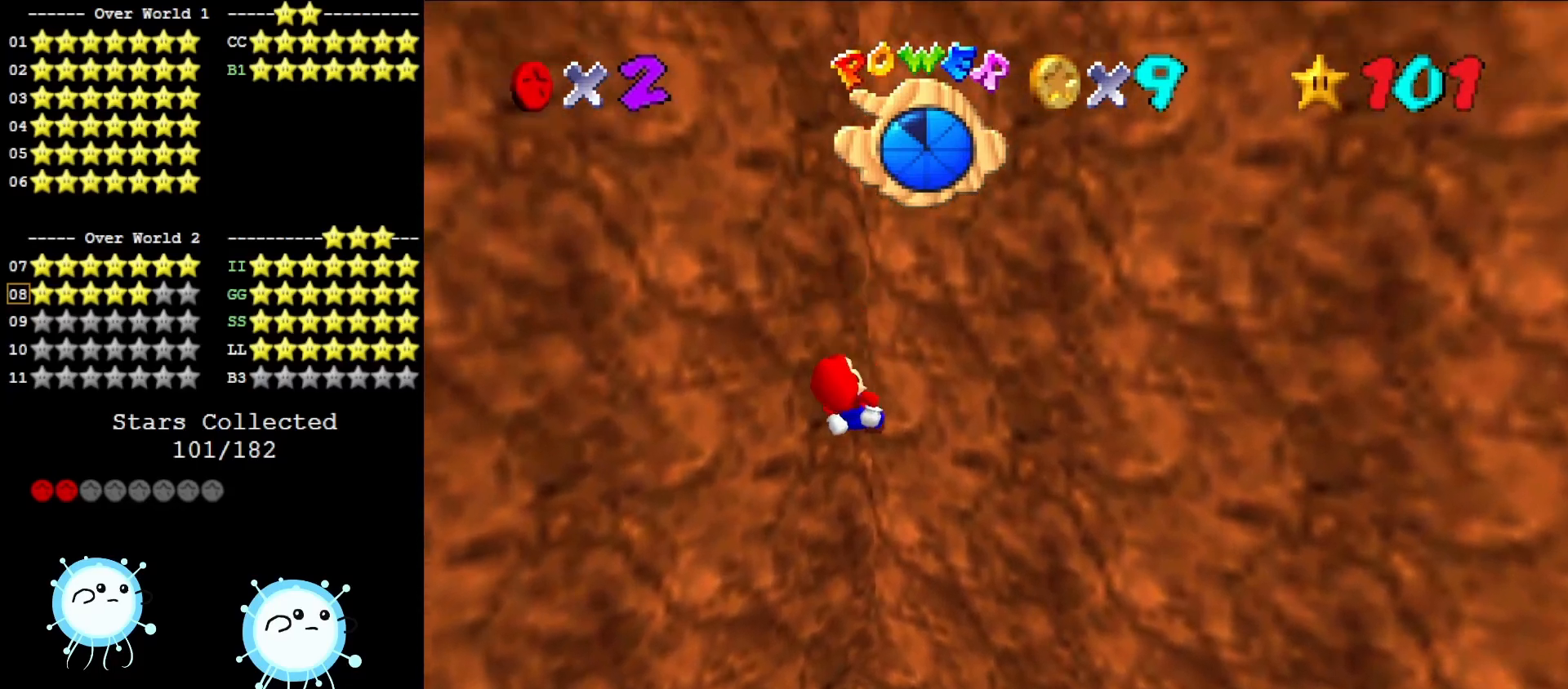
{"buttons": [], "left_stick": "up-left", "events": [[217, "left_stick", "up-left"]]}
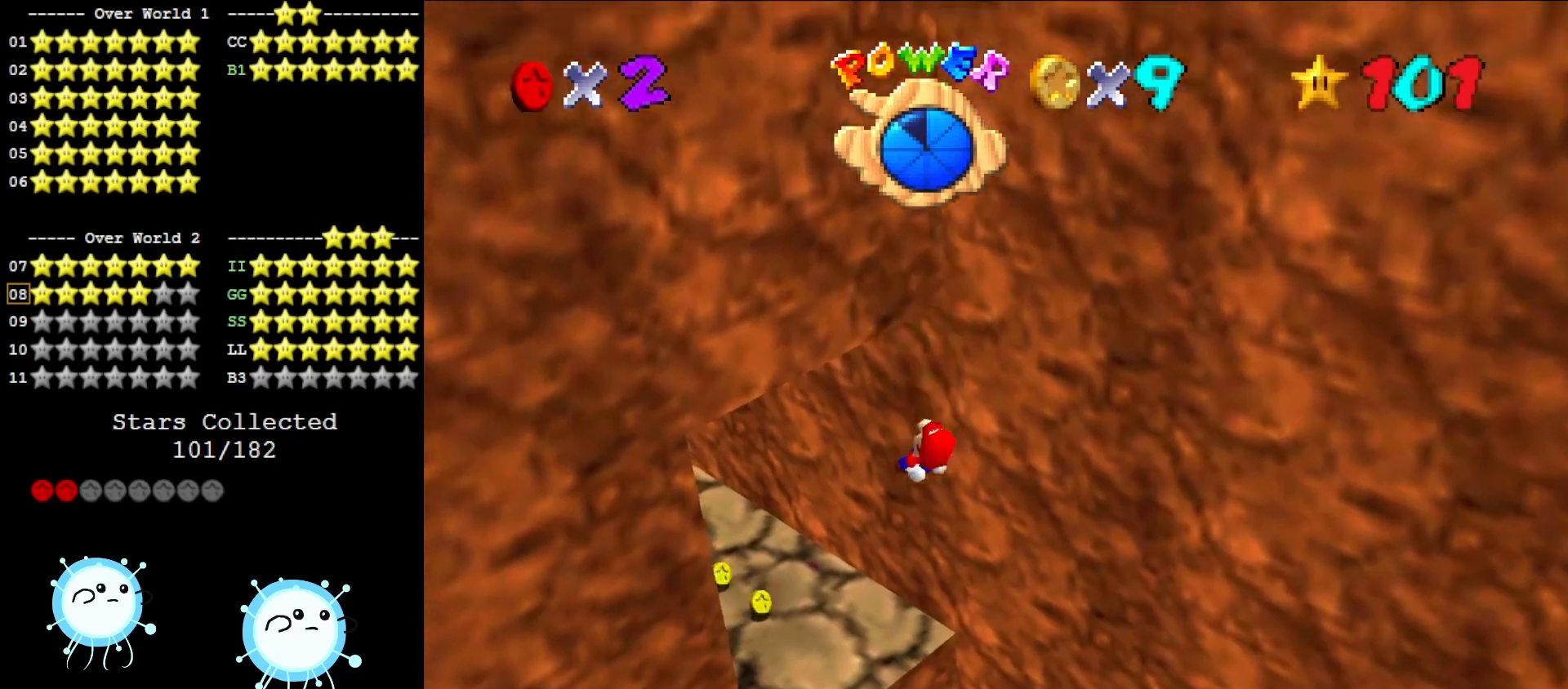
{"buttons": [], "left_stick": "up", "events": [[150, "C_DOWN", "down"], [233, "C_RIGHT", "down"], [300, "C_DOWN", "up"], [300, "C_RIGHT", "up"], [333, "left_stick", "up"]]}
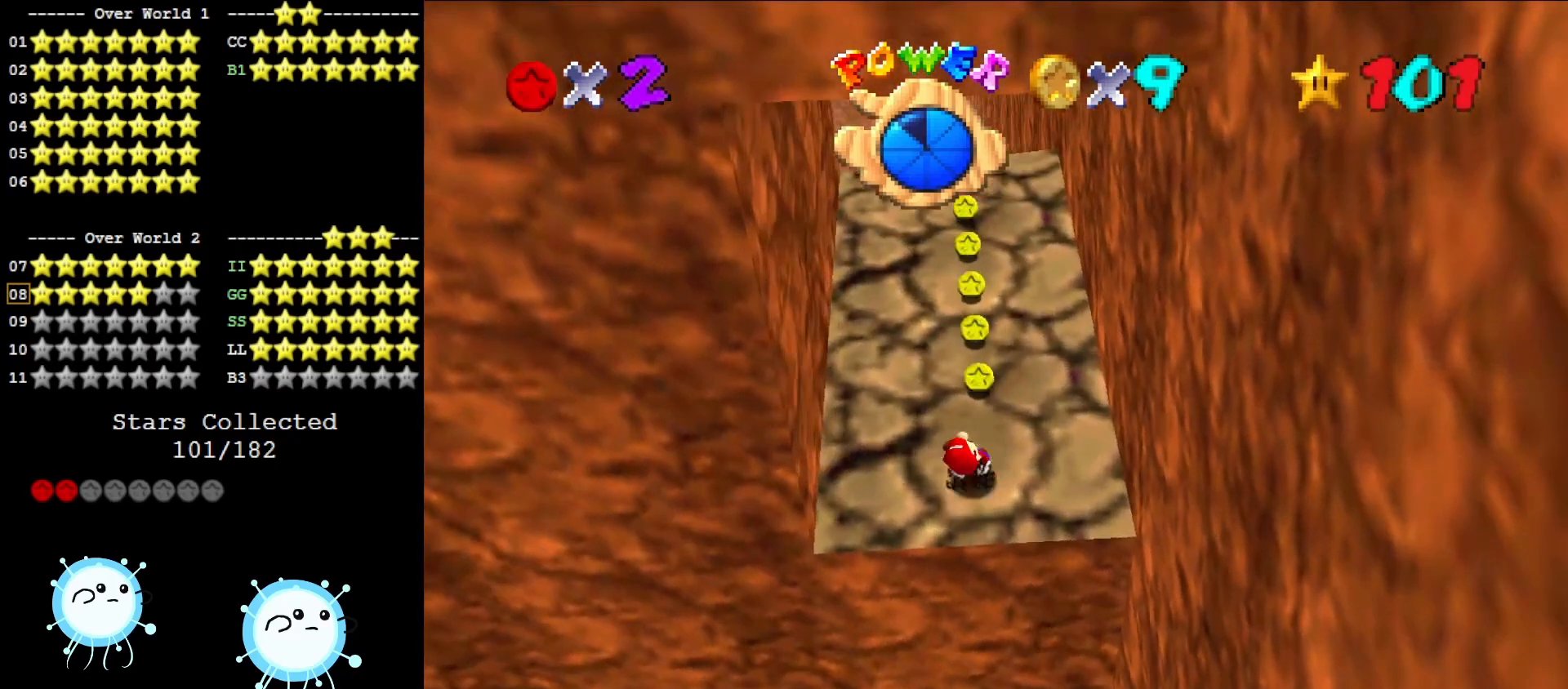
{"buttons": [], "left_stick": "up", "events": [[17, "left_stick", "center"], [233, "left_stick", "up"]]}
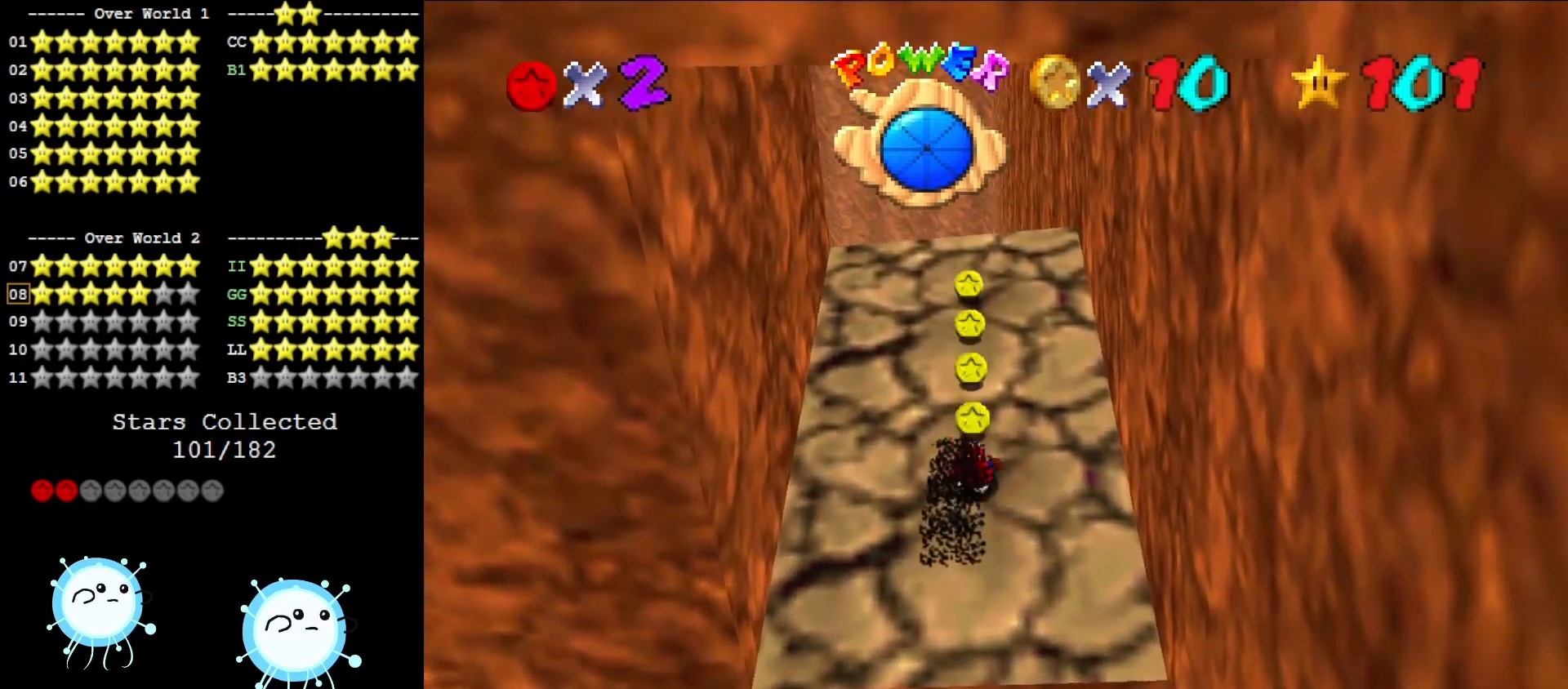
{"buttons": [], "left_stick": "up-right", "events": [[117, "C_DOWN", "down"], [183, "C_RIGHT", "down"], [217, "left_stick", "up-right"], [300, "C_RIGHT", "up"], [333, "C_DOWN", "up"]]}
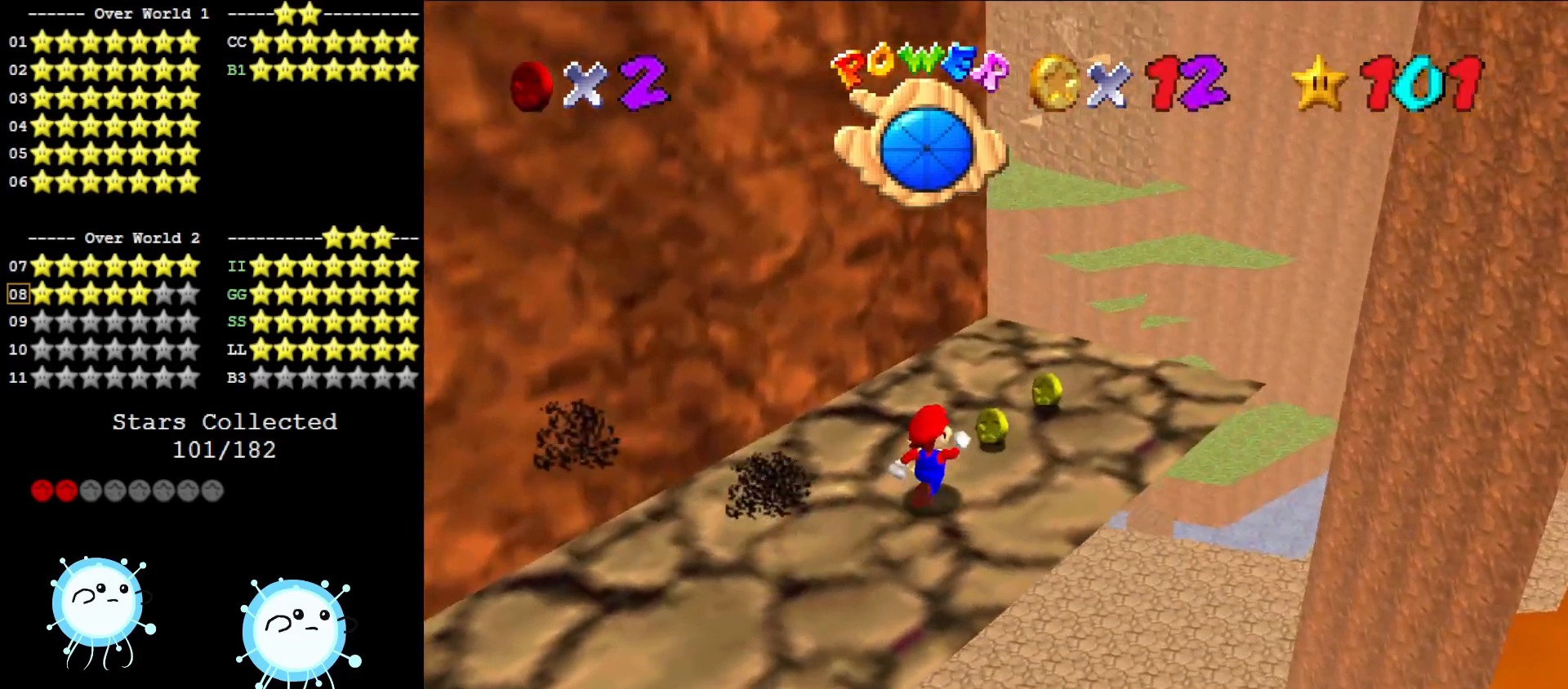
{"buttons": [], "left_stick": "up", "events": [[367, "left_stick", "up"]]}
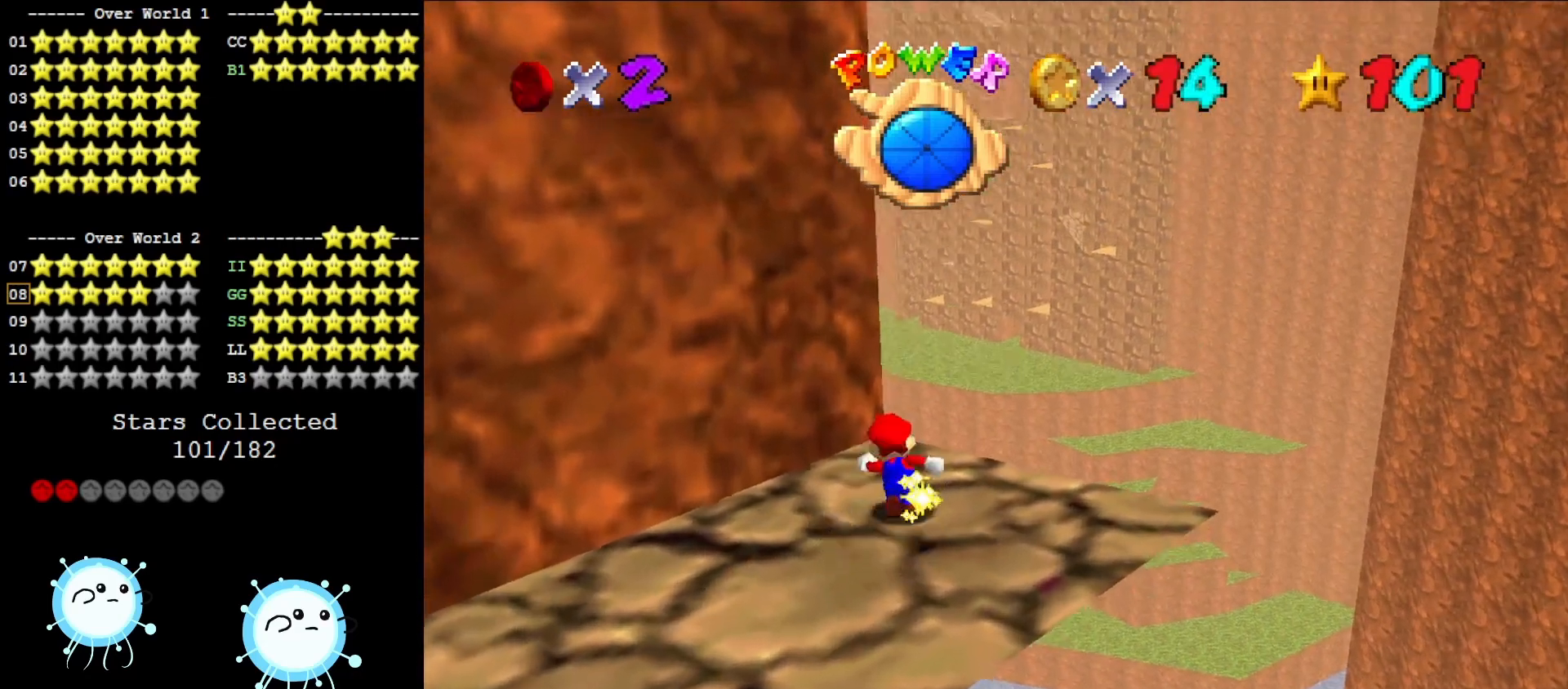
{"buttons": [], "left_stick": "down", "events": [[17, "A", "down"], [100, "A", "up"], [117, "left_stick", "right"], [300, "left_stick", "down-right"], [333, "C_DOWN", "down"], [367, "C_RIGHT", "down"], [450, "C_RIGHT", "up"], [450, "left_stick", "down"], [483, "C_DOWN", "up"]]}
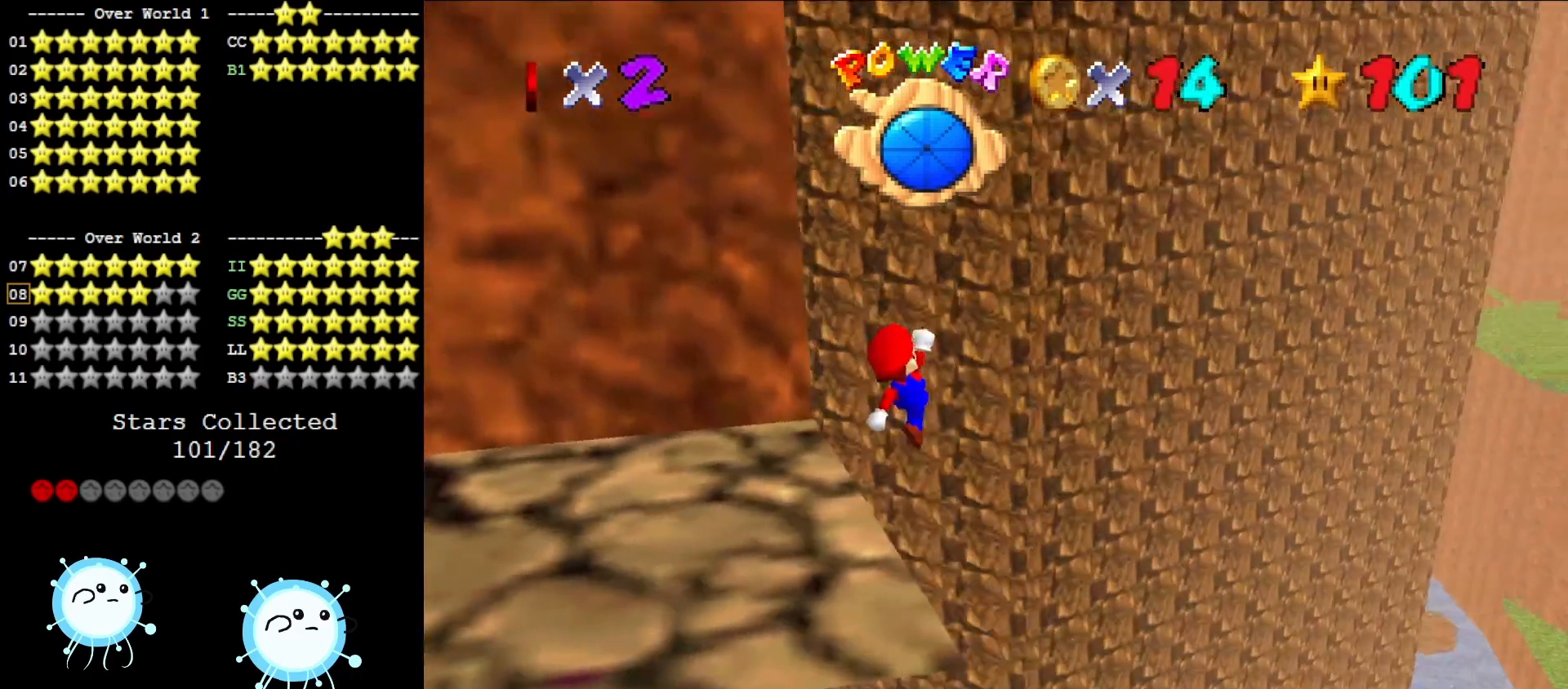
{"buttons": [], "left_stick": "center", "events": [[217, "left_stick", "center"]]}
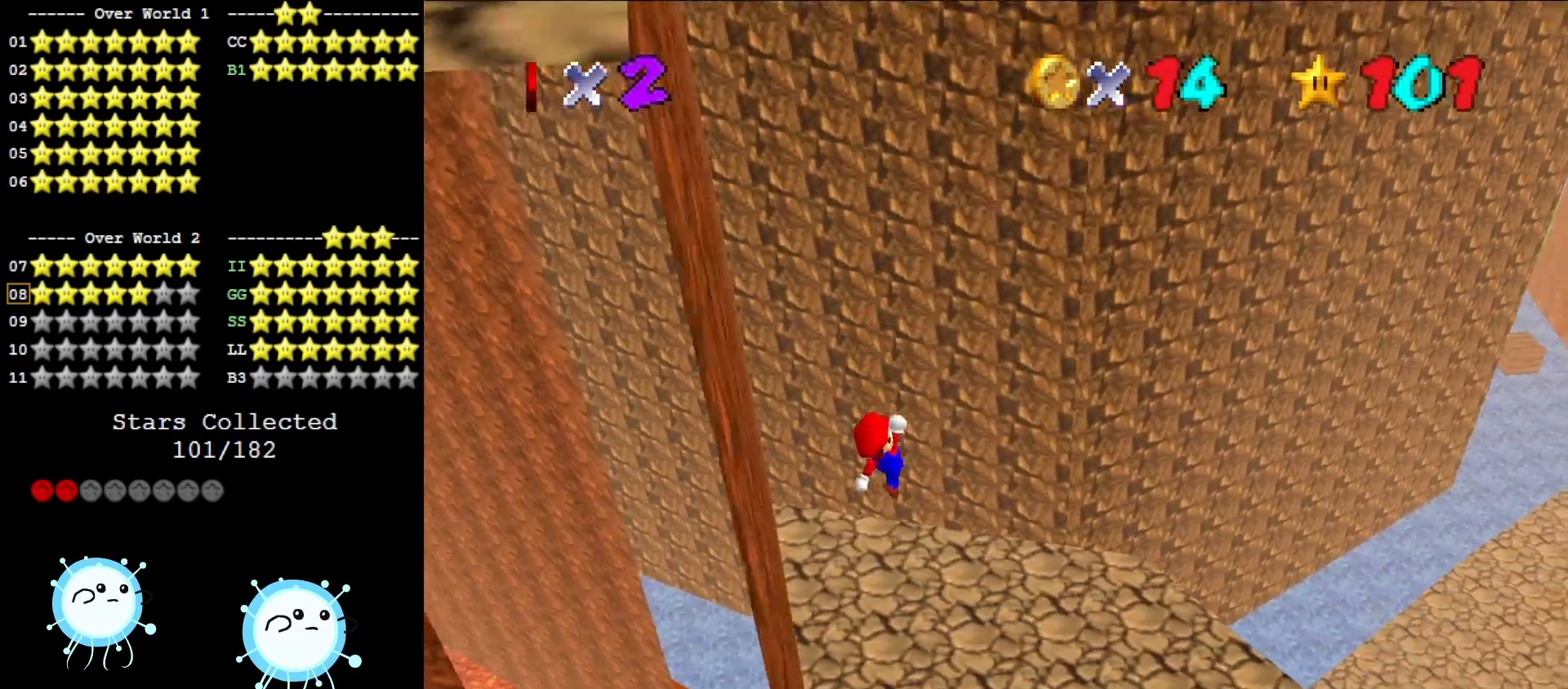
{"buttons": [], "left_stick": "center", "events": [[67, "DPAD_DOWN", "down"], [150, "DPAD_DOWN", "up"]]}
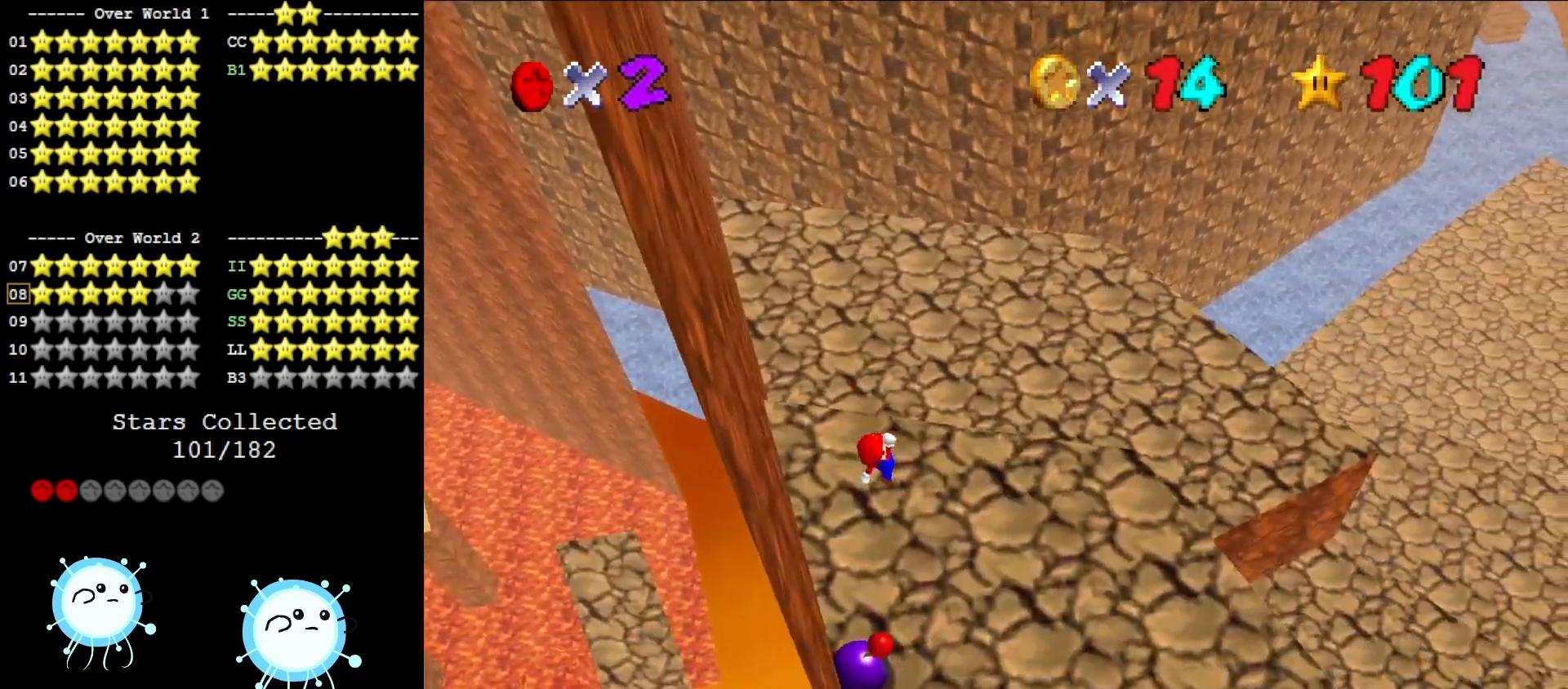
{"buttons": ["B"], "left_stick": "down", "events": [[433, "B", "down"], [433, "left_stick", "down"]]}
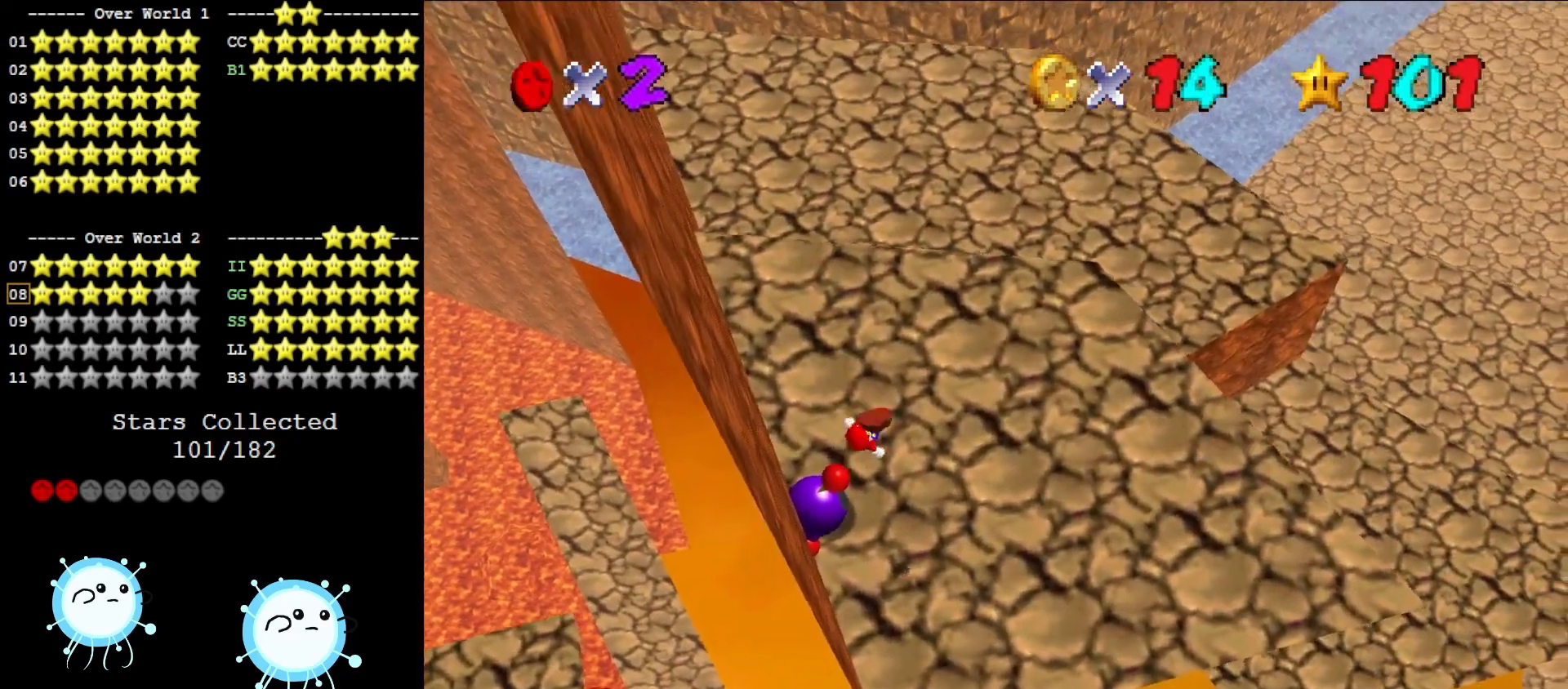
{"buttons": [], "left_stick": "center", "events": [[67, "B", "up"], [167, "left_stick", "center"]]}
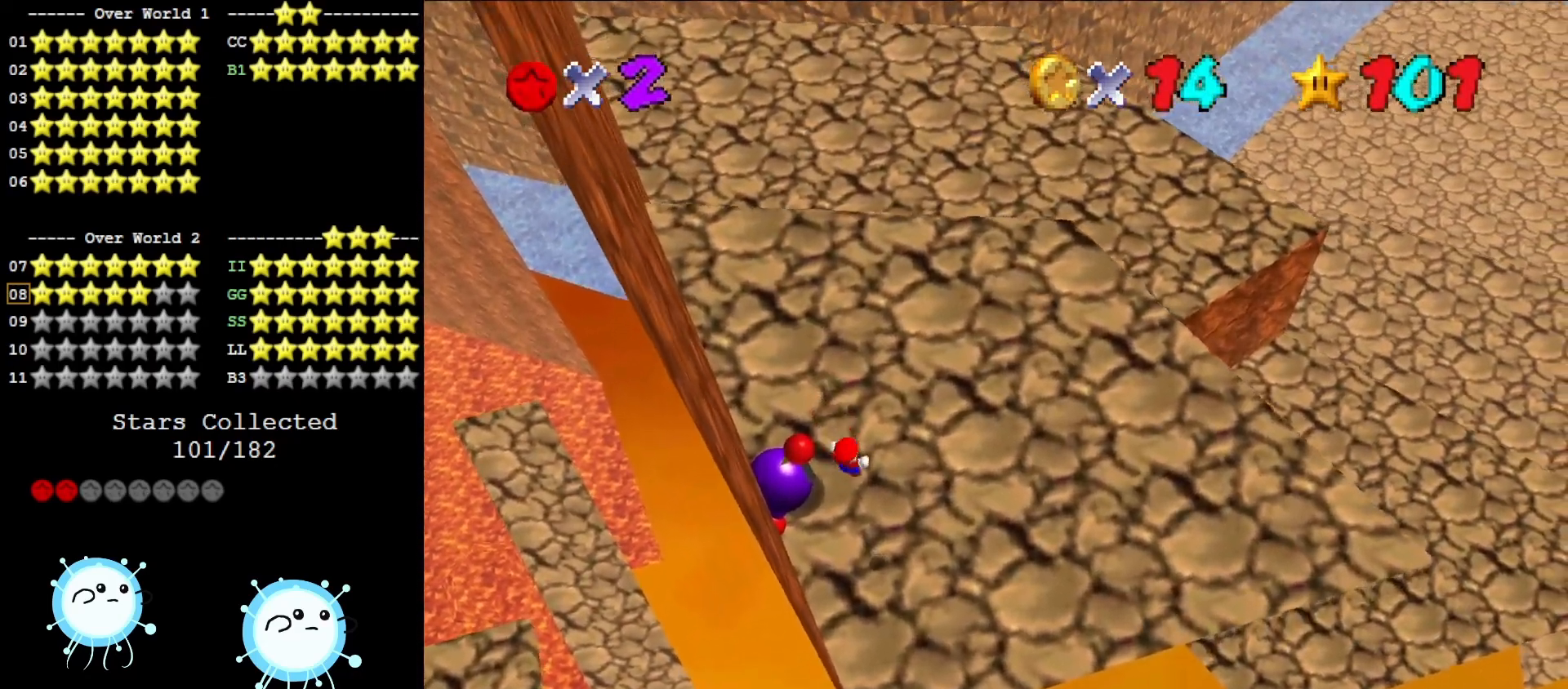
{"buttons": [], "left_stick": "up", "events": [[133, "left_stick", "up"]]}
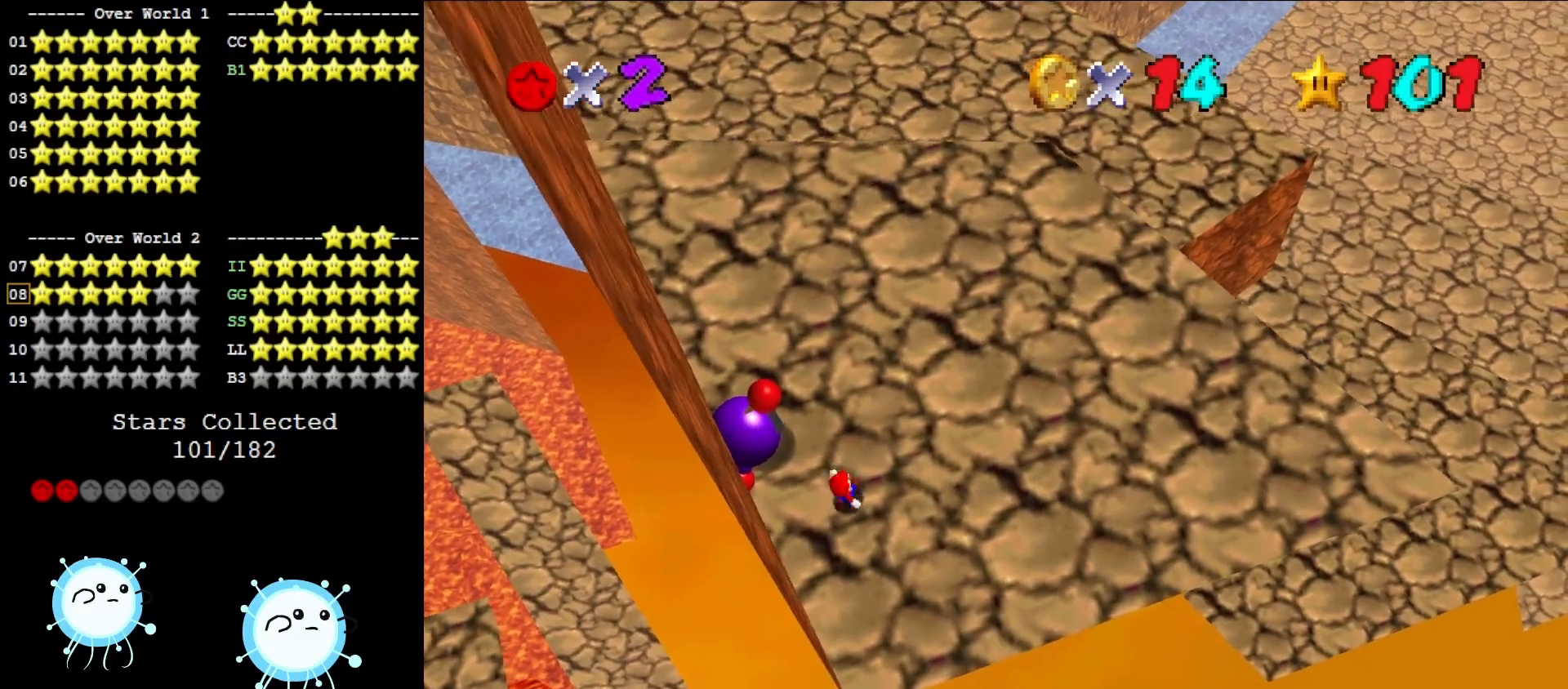
{"buttons": [], "left_stick": "up", "events": [[133, "left_stick", "up-left"], [383, "B", "down"], [483, "B", "up"], [483, "left_stick", "up"]]}
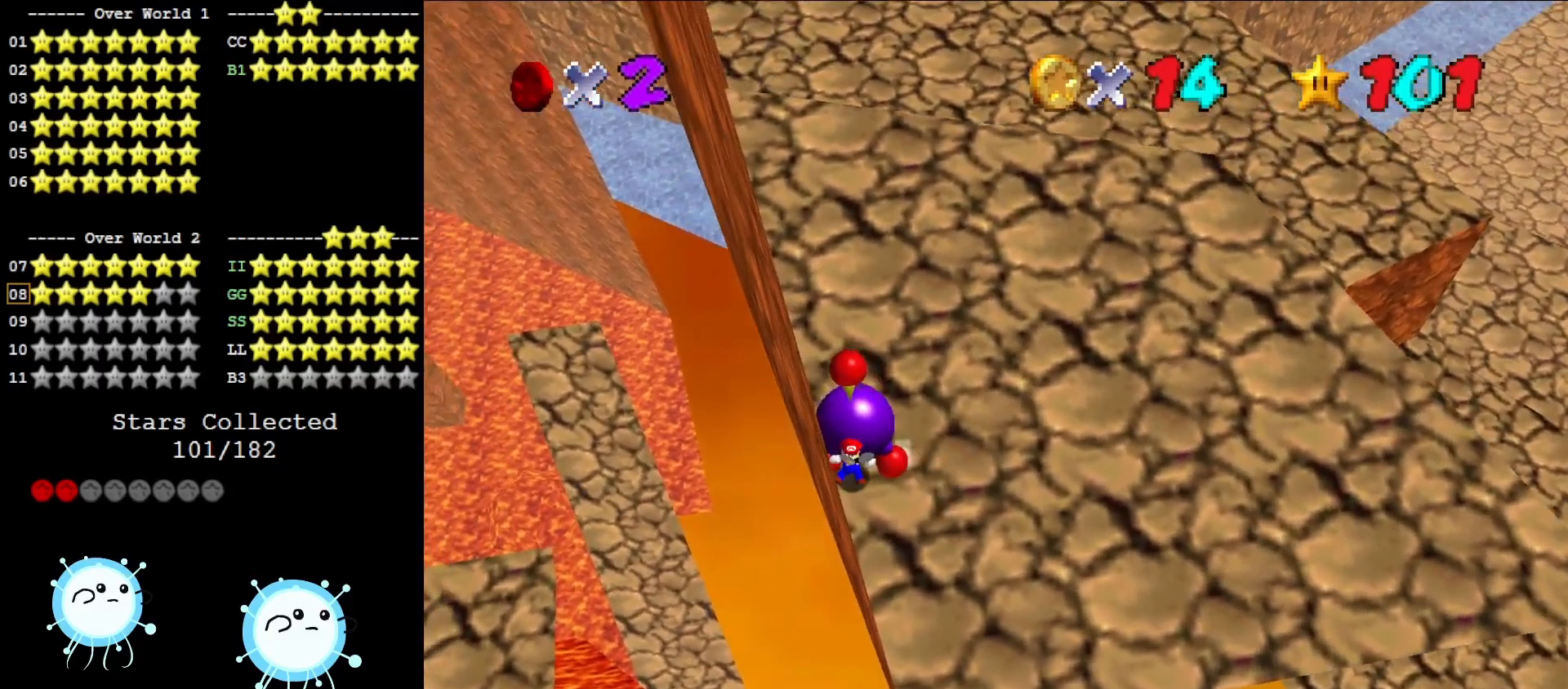
{"buttons": [], "left_stick": "left", "events": [[183, "left_stick", "center"], [467, "left_stick", "left"]]}
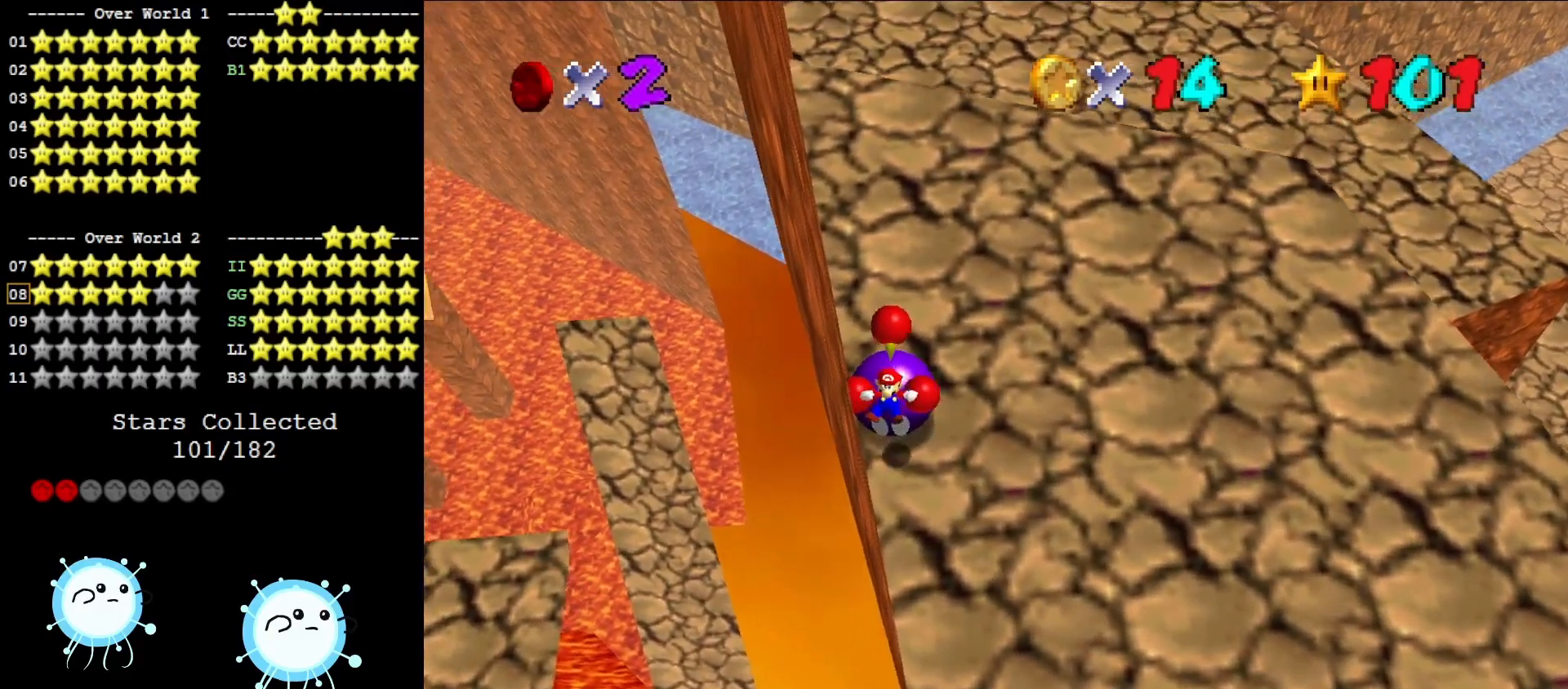
{"buttons": ["A"], "left_stick": "right", "events": [[83, "A", "down"], [100, "left_stick", "right"], [183, "left_stick", "left"], [283, "A", "up"], [283, "left_stick", "right"], [350, "A", "down"], [383, "left_stick", "center"], [450, "left_stick", "left"], [467, "A", "up"], [500, "A", "down"], [500, "left_stick", "right"]]}
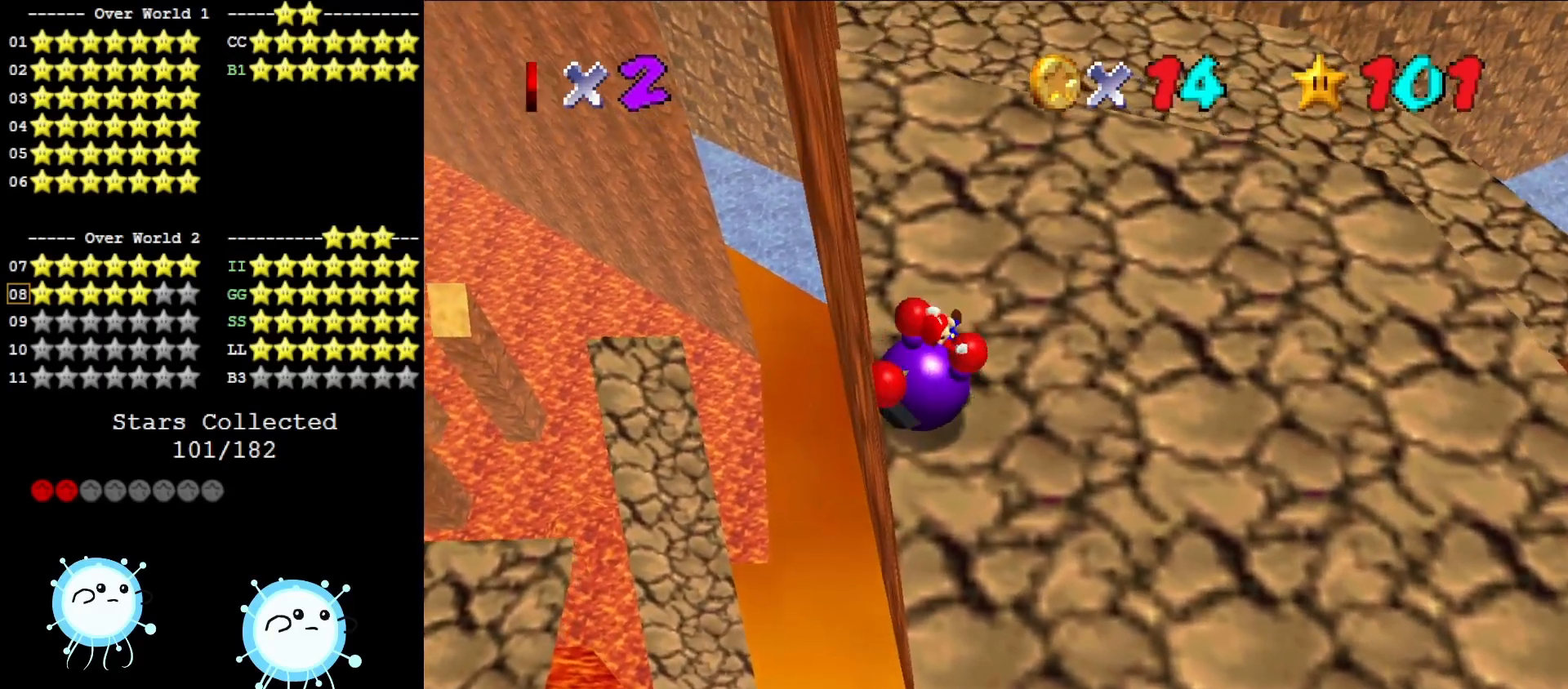
{"buttons": [], "left_stick": "down-right", "events": [[67, "A", "up"], [133, "A", "down"], [133, "left_stick", "left"], [167, "A", "up"], [217, "left_stick", "right"], [250, "A", "down"], [300, "A", "up"], [350, "A", "down"], [350, "left_stick", "up-left"], [467, "A", "up"], [500, "left_stick", "down-right"]]}
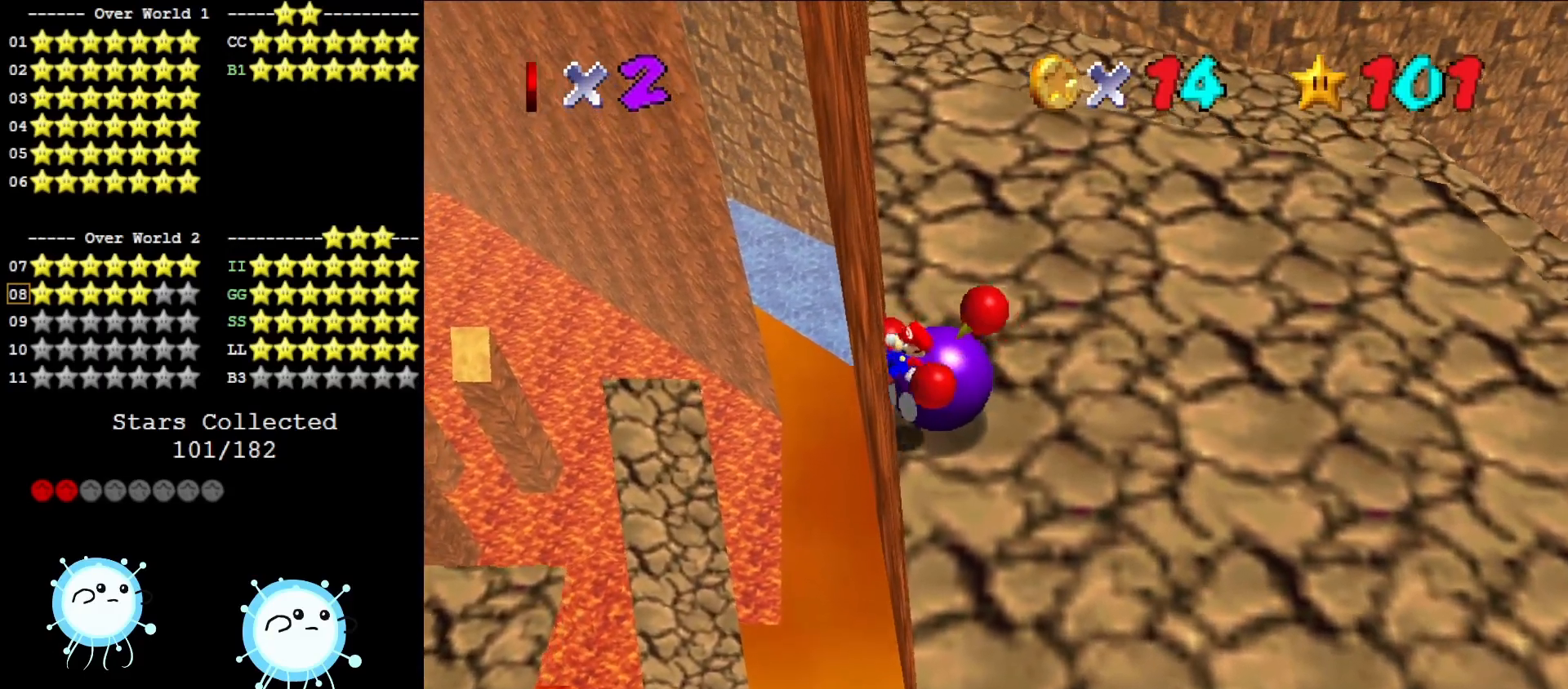
{"buttons": [], "left_stick": "center", "events": [[33, "A", "down"], [33, "left_stick", "right"], [100, "A", "up"], [150, "A", "down"], [150, "left_stick", "left"], [250, "A", "up"], [250, "left_stick", "right"], [300, "A", "down"], [367, "A", "up"], [483, "left_stick", "center"]]}
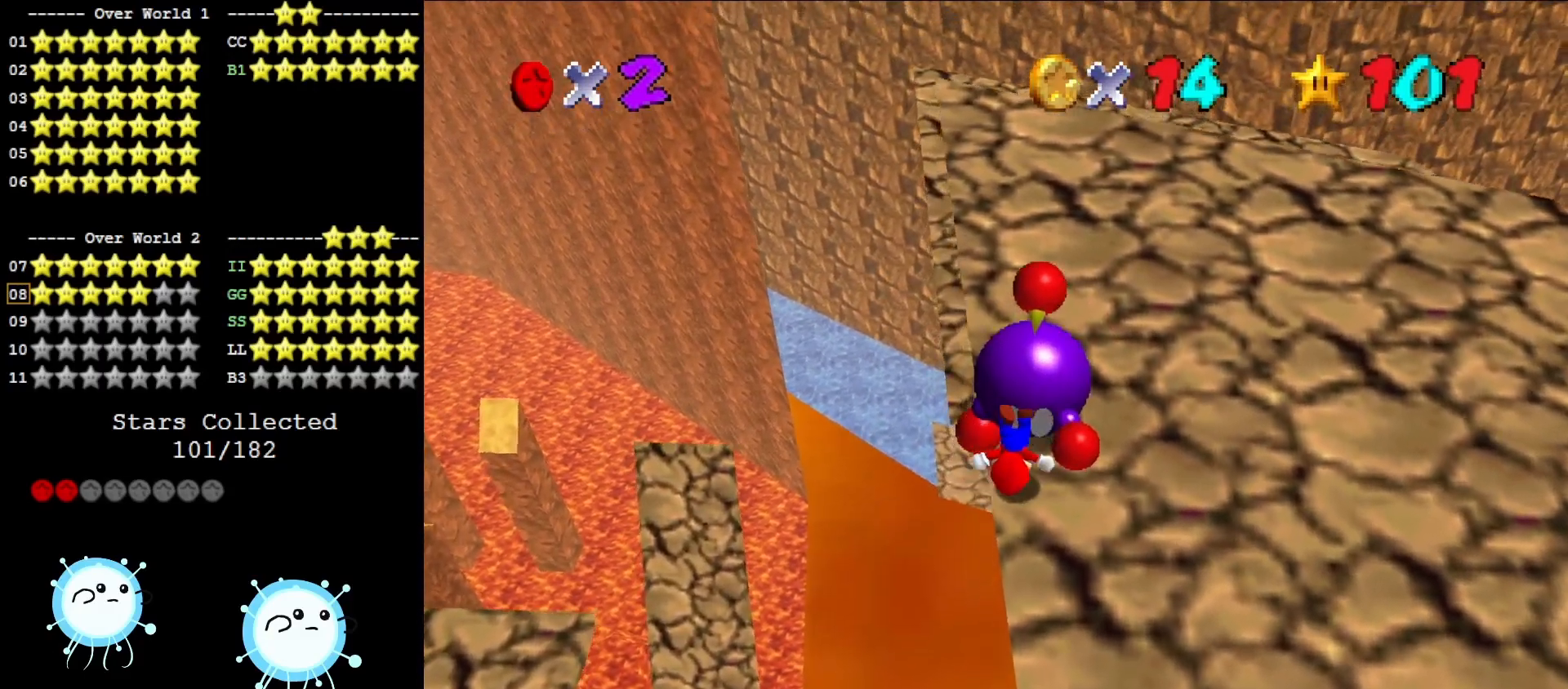
{"buttons": [], "left_stick": "center", "events": [[333, "DPAD_DOWN", "down"], [433, "DPAD_DOWN", "up"]]}
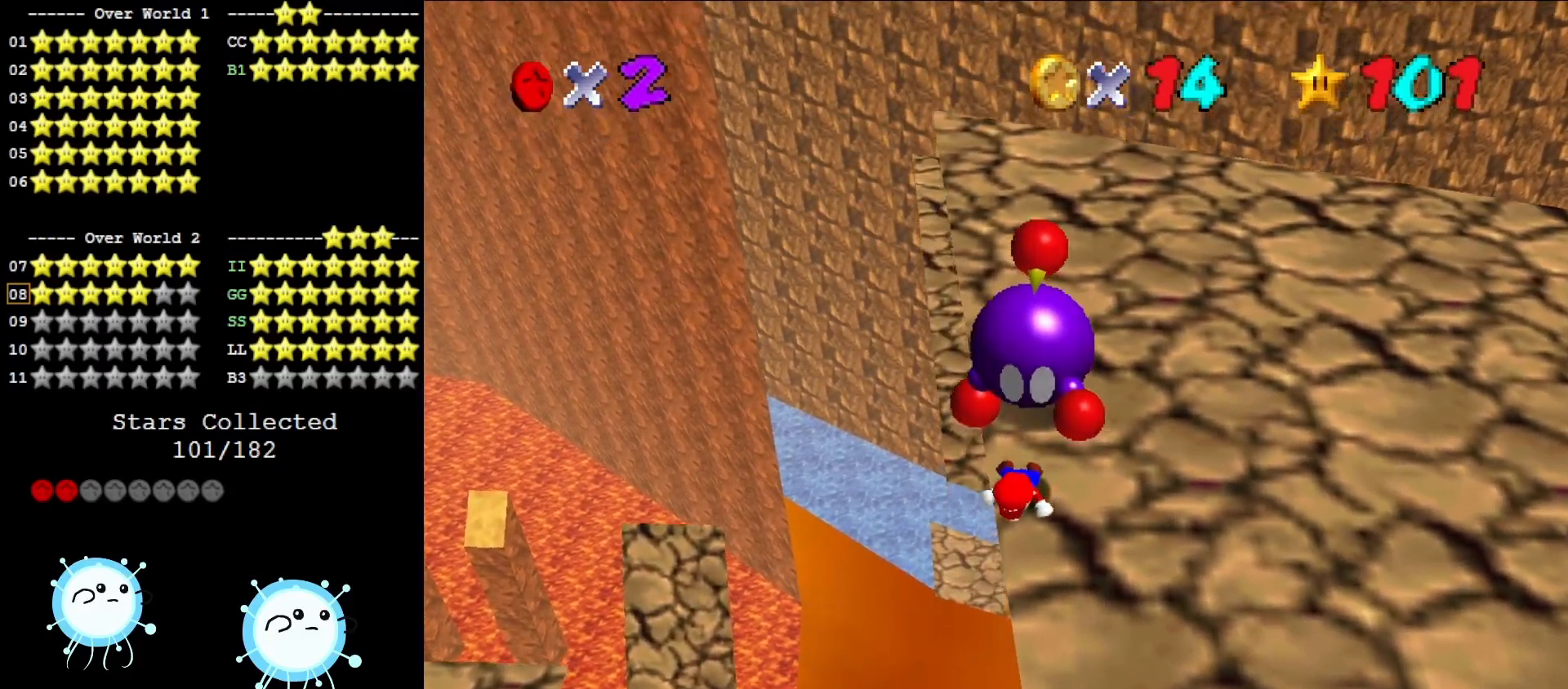
{"buttons": [], "left_stick": "right", "events": [[117, "left_stick", "right"]]}
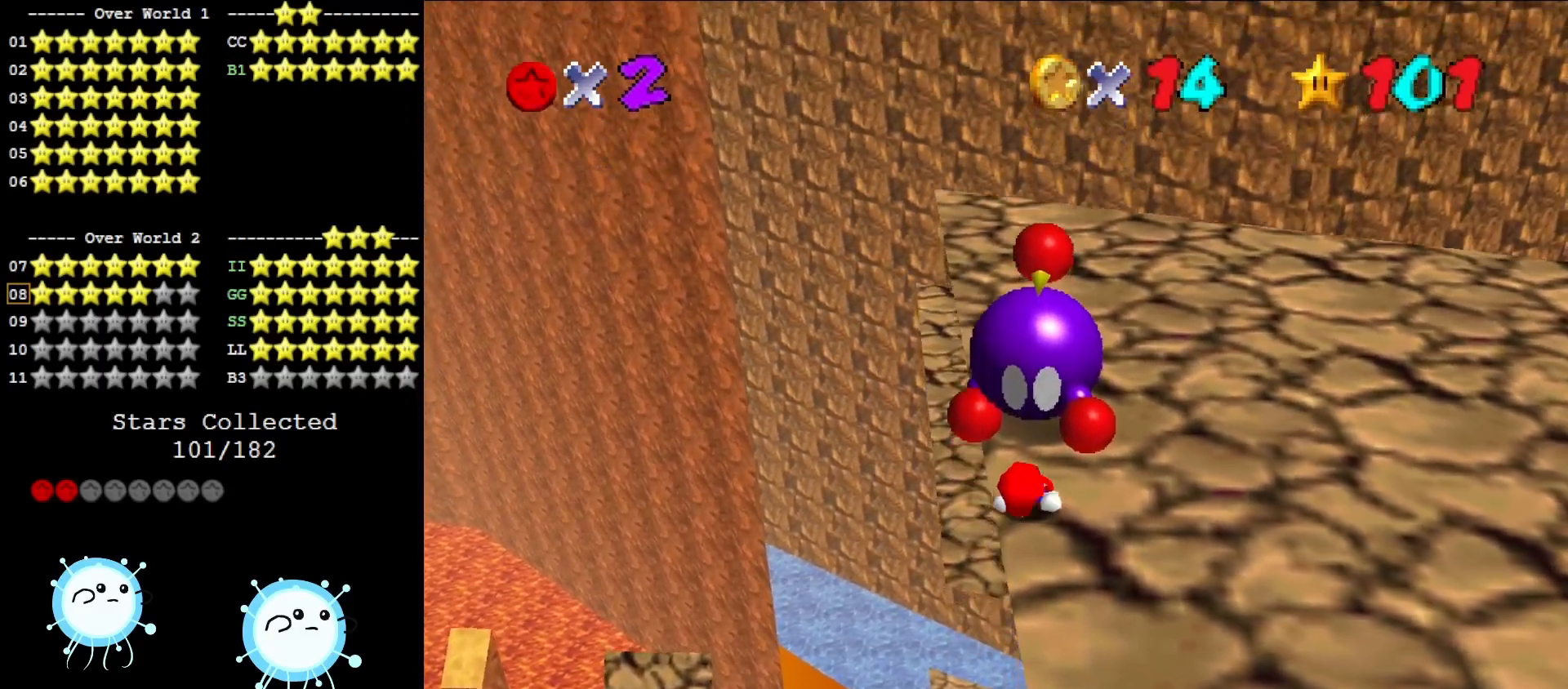
{"buttons": [], "left_stick": "right", "events": []}
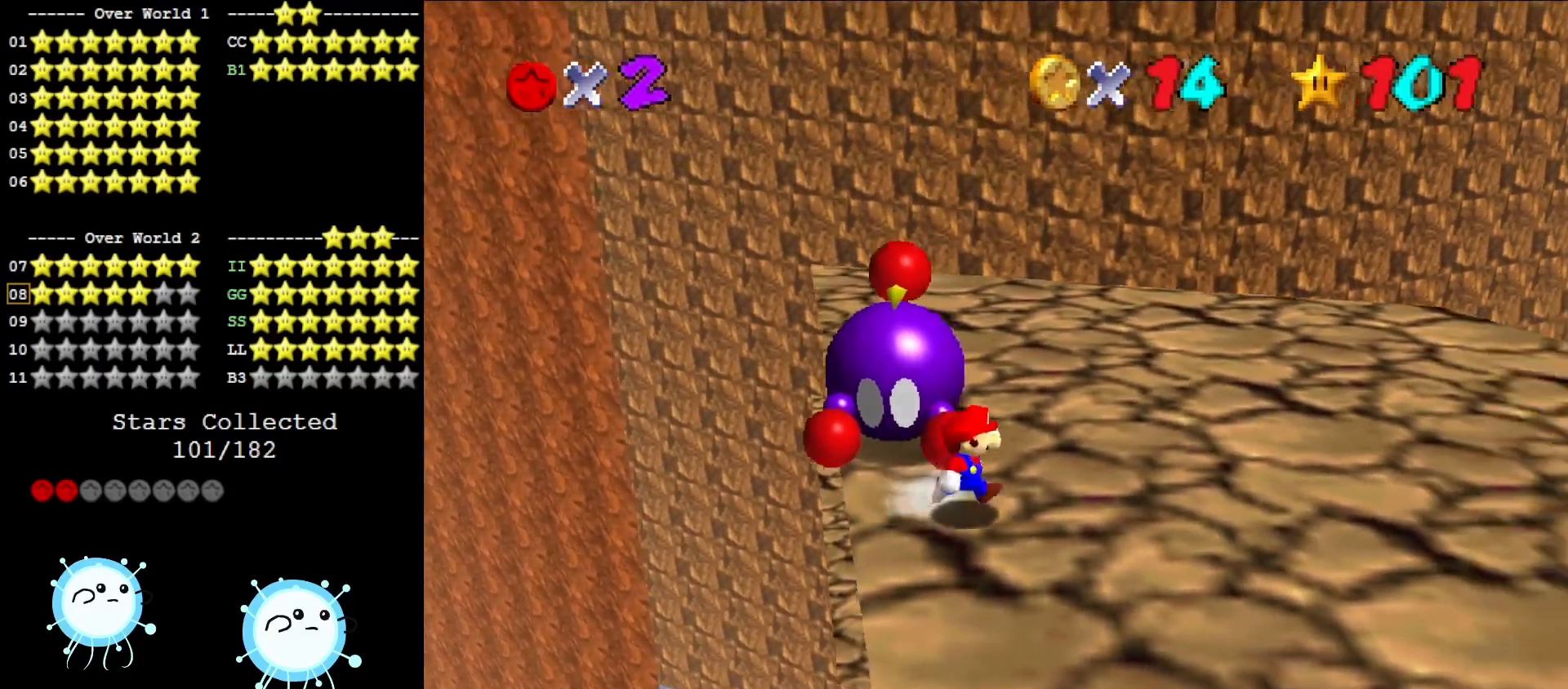
{"buttons": [], "left_stick": "left", "events": [[67, "left_stick", "up-right"], [233, "left_stick", "up"], [500, "left_stick", "left"]]}
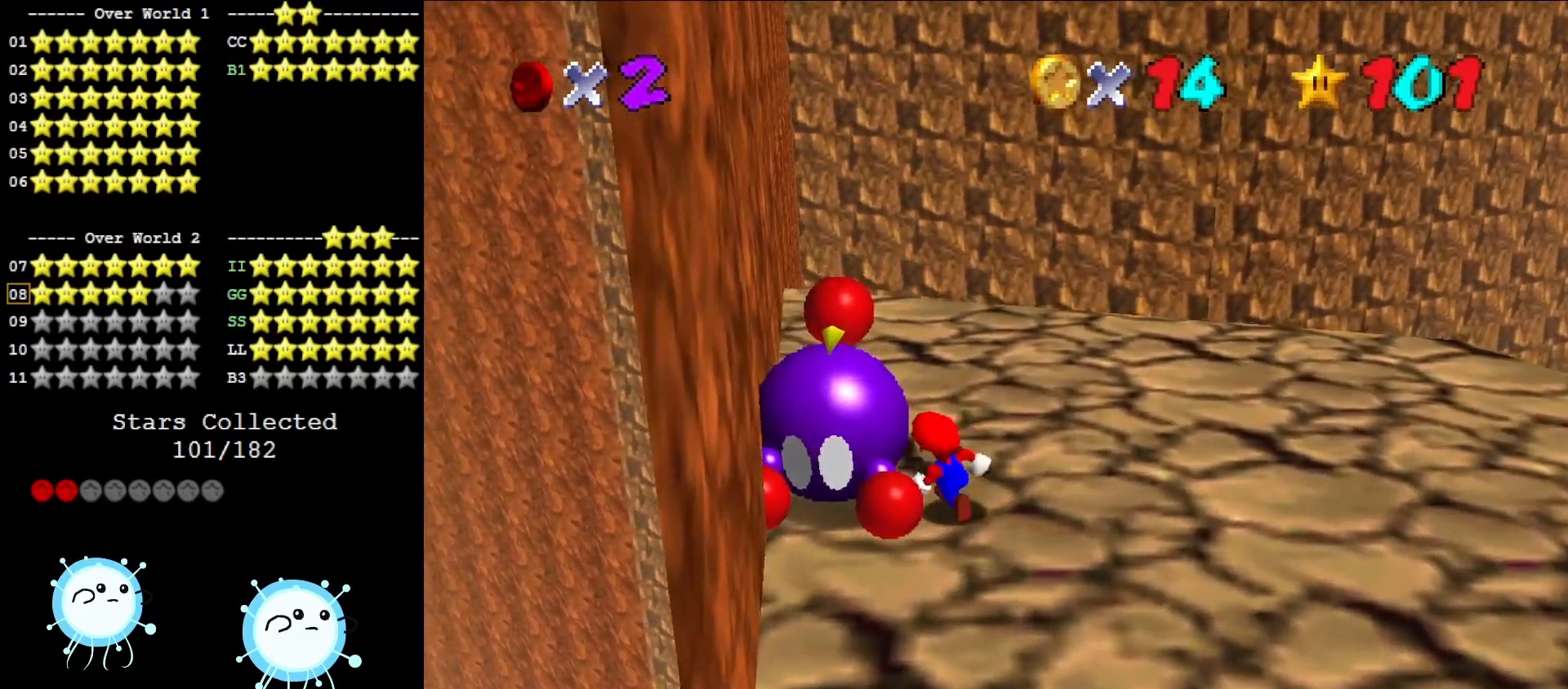
{"buttons": [], "left_stick": "center", "events": [[67, "B", "down"], [150, "B", "up"], [250, "left_stick", "center"]]}
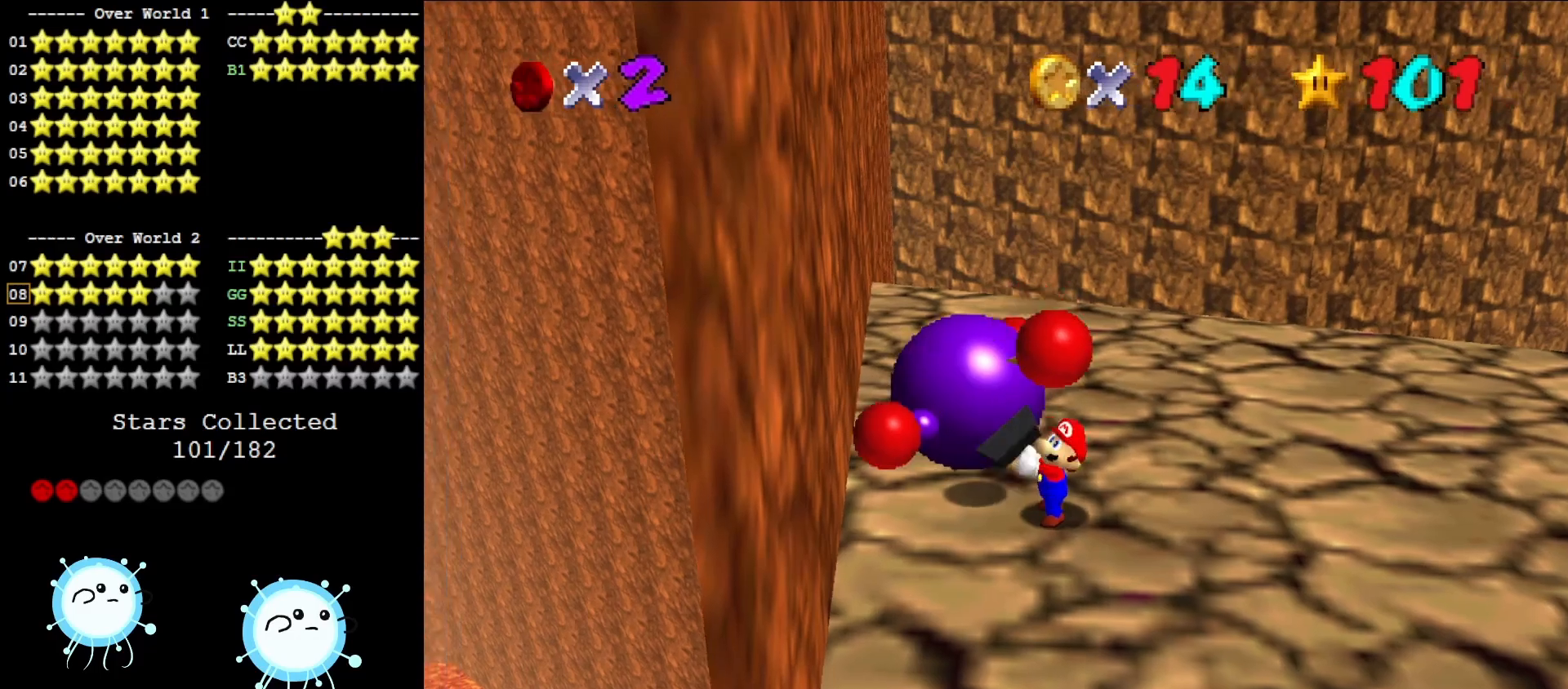
{"buttons": [], "left_stick": "left", "events": [[450, "left_stick", "left"]]}
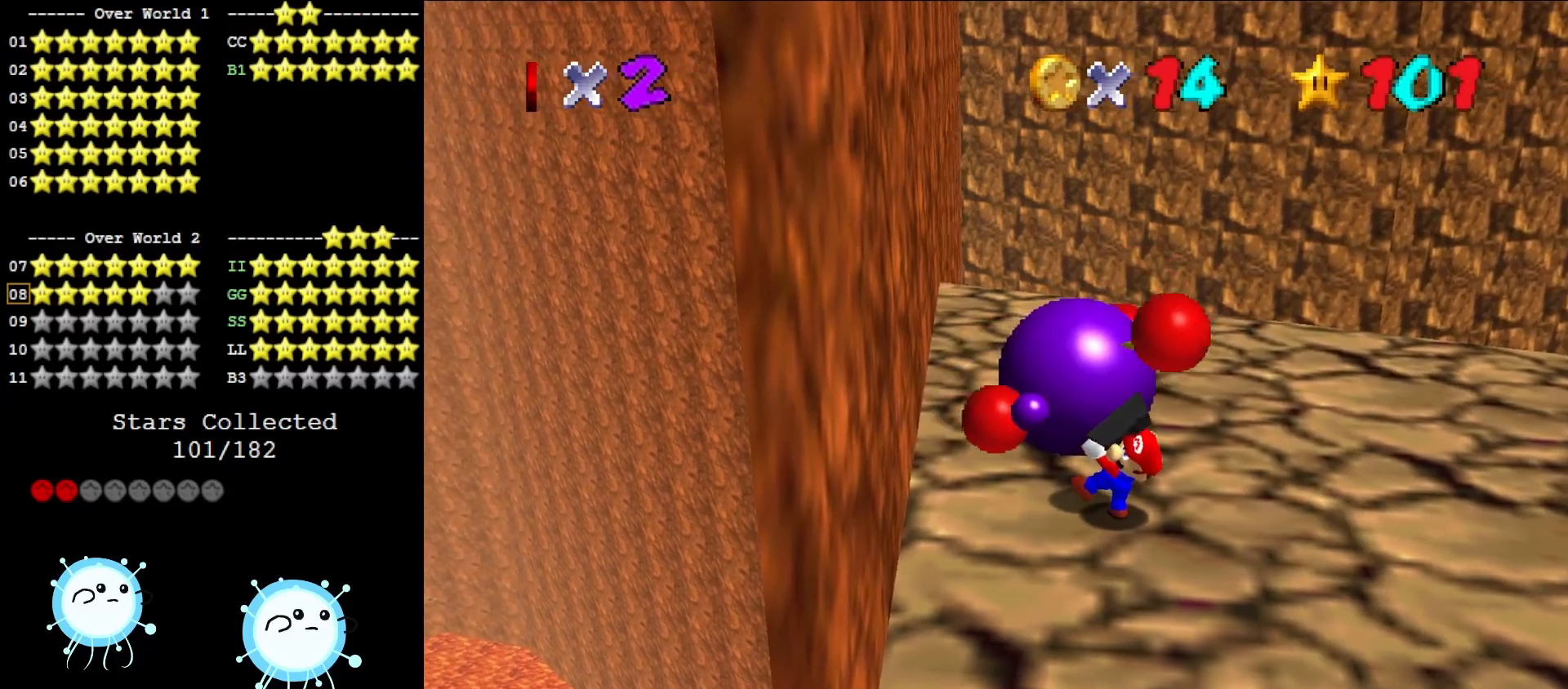
{"buttons": ["B"], "left_stick": "left", "events": [[333, "B", "down"], [417, "B", "up"], [483, "B", "down"]]}
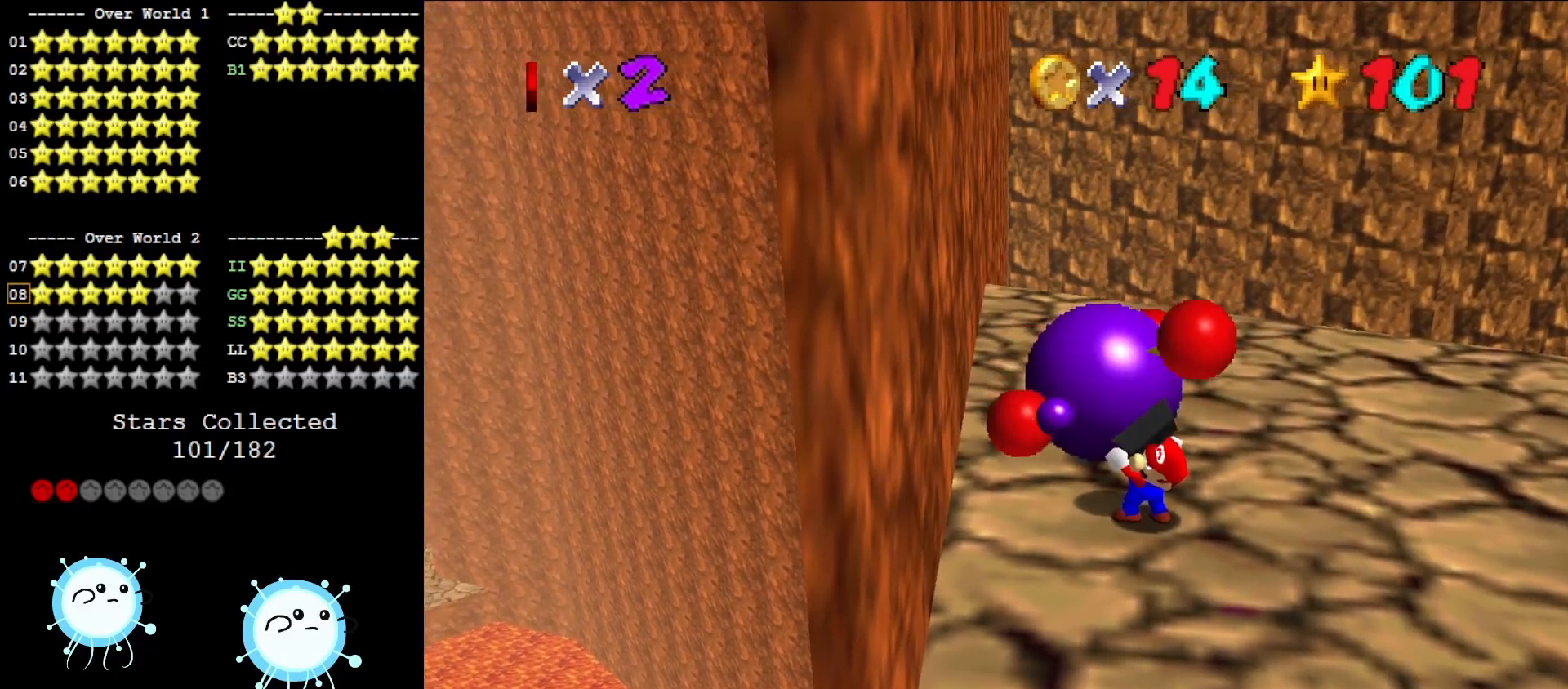
{"buttons": [], "left_stick": "left", "events": [[83, "B", "up"], [150, "B", "down"], [267, "B", "up"], [333, "B", "down"], [450, "B", "up"]]}